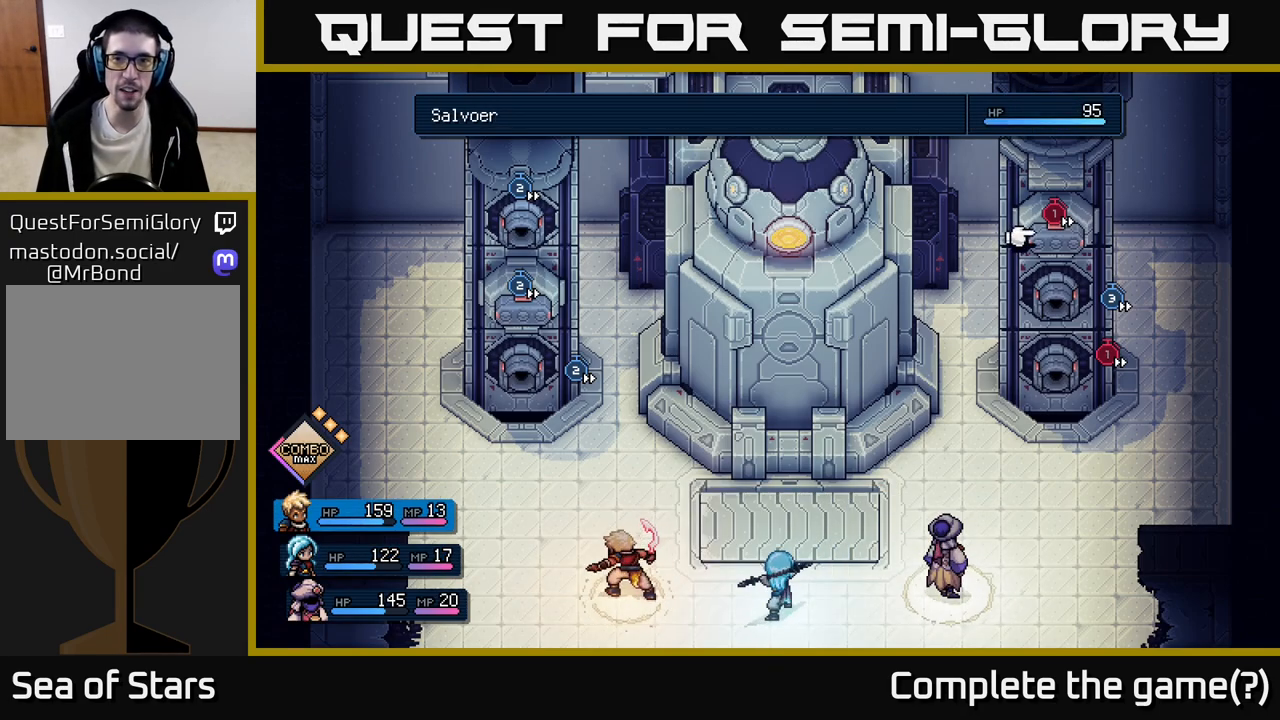
Gameplay with a controller (Xbox layout); each line is a JSON object with the inputs held at the frame after it. "events" lists button and stick changes between this image and that frame as [ms after this image, input, new state], when the widget could be followed in between. Not read: right_stick.
{"buttons": [], "left_stick": "center", "events": [[83, "DPAD_LEFT", "down"], [217, "DPAD_LEFT", "up"]]}
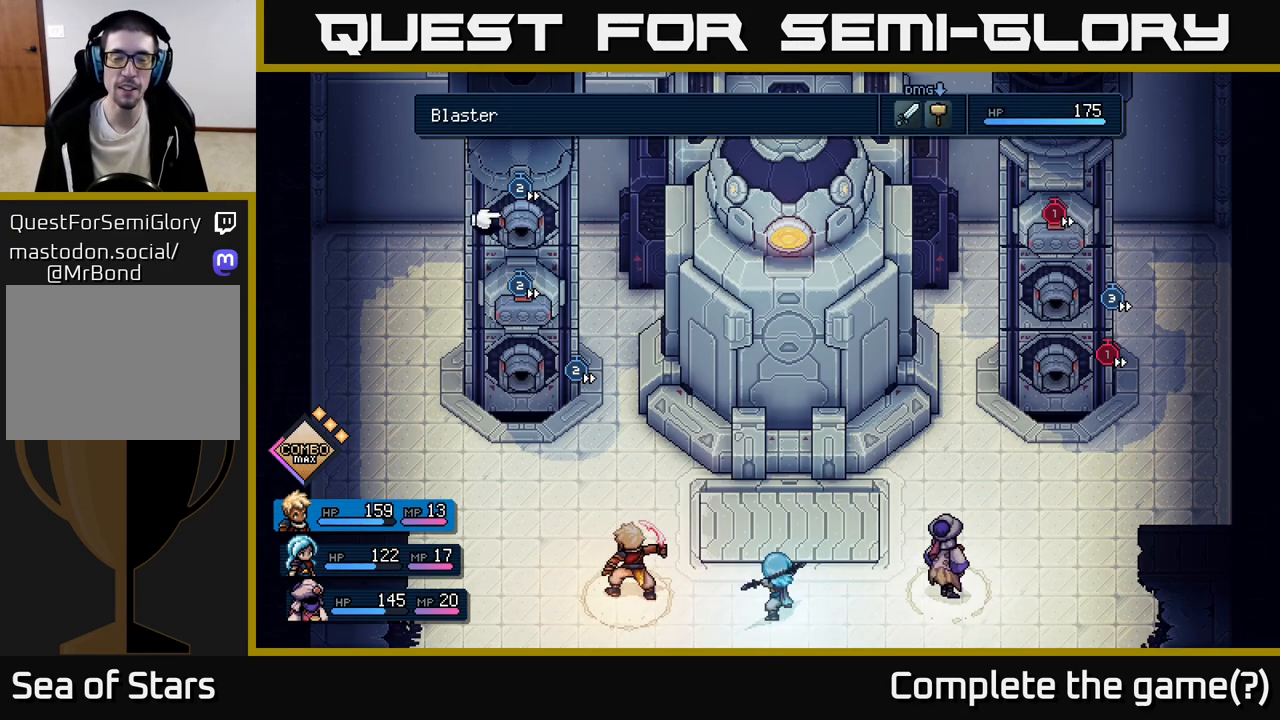
{"buttons": [], "left_stick": "center", "events": [[133, "B", "down"], [250, "B", "up"]]}
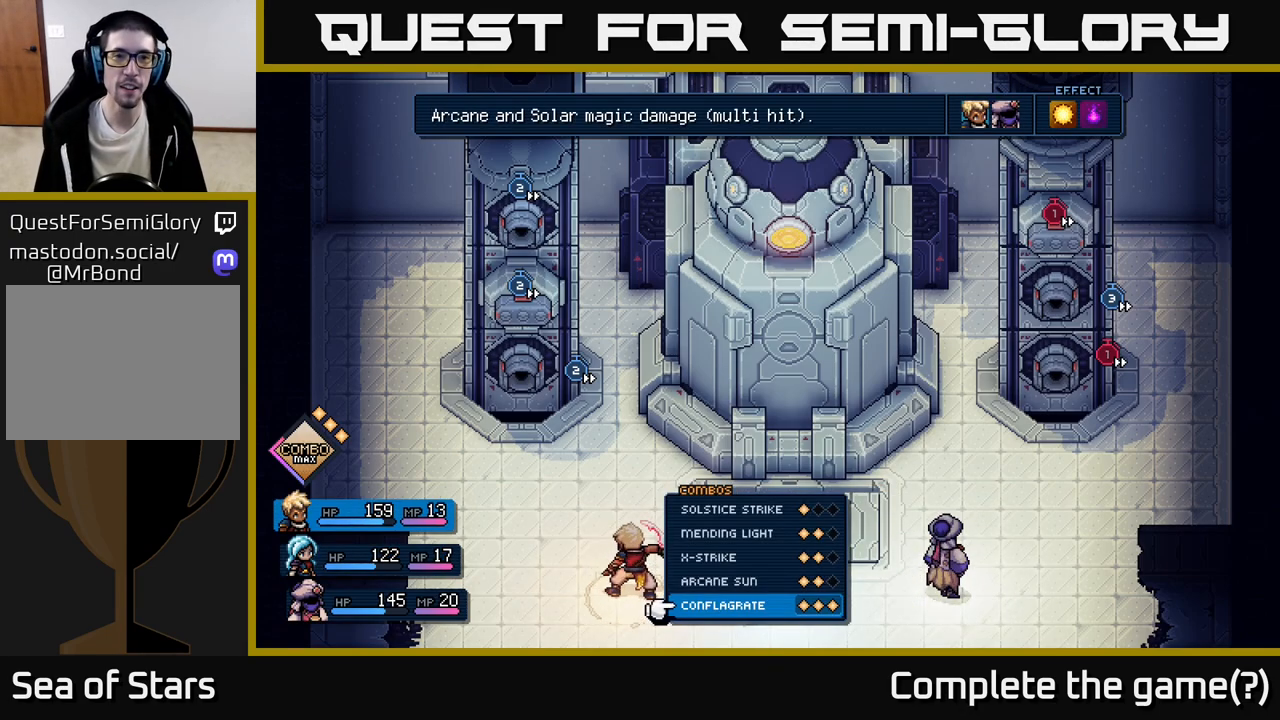
{"buttons": [], "left_stick": "center", "events": []}
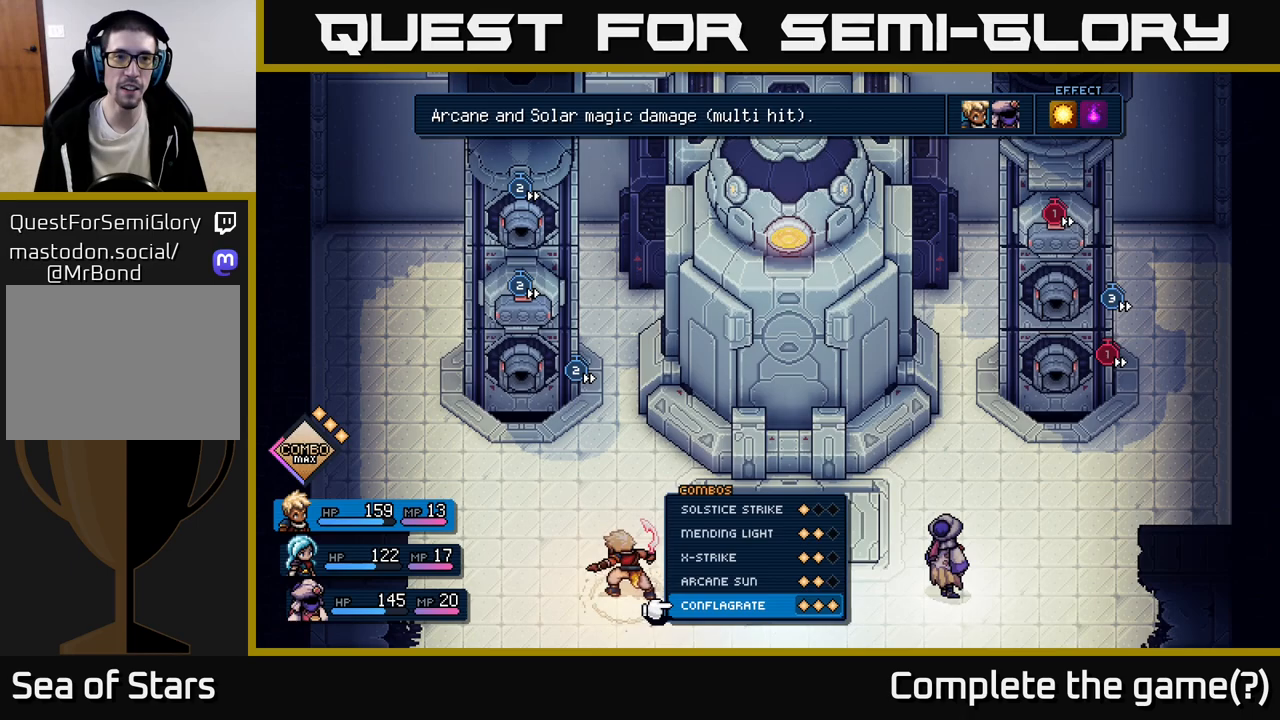
{"buttons": [], "left_stick": "center", "events": []}
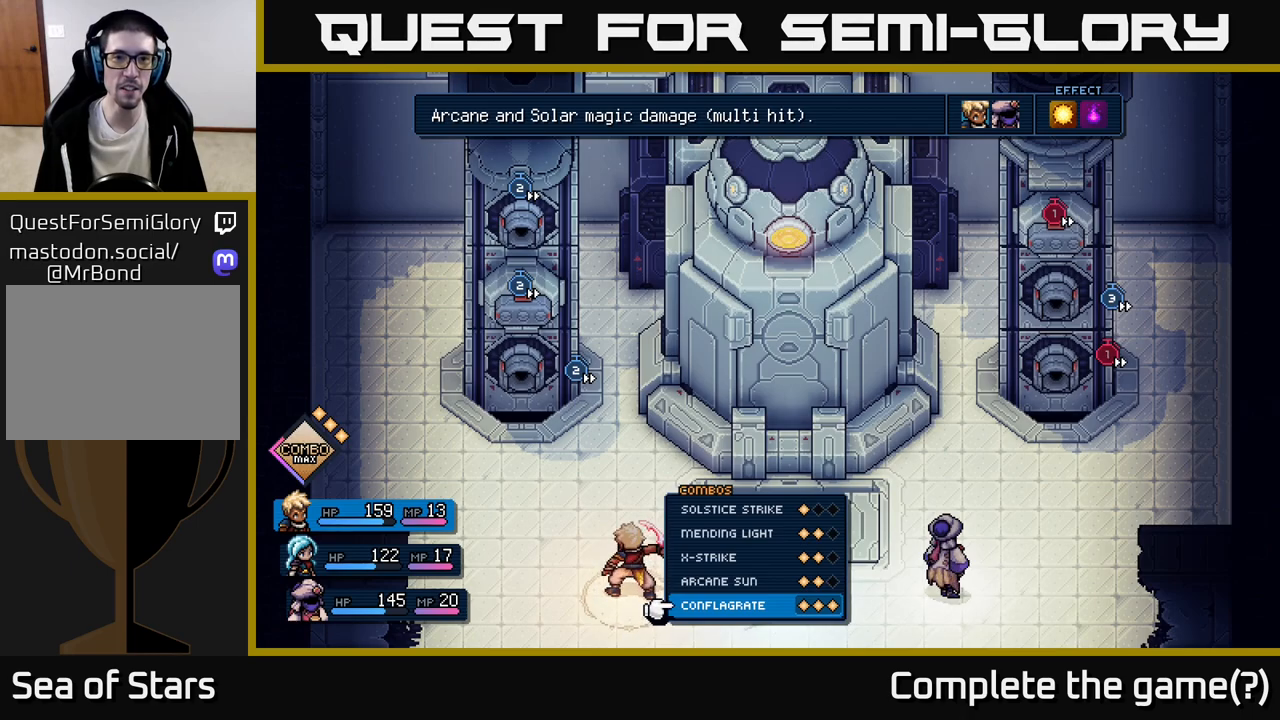
{"buttons": [], "left_stick": "center", "events": []}
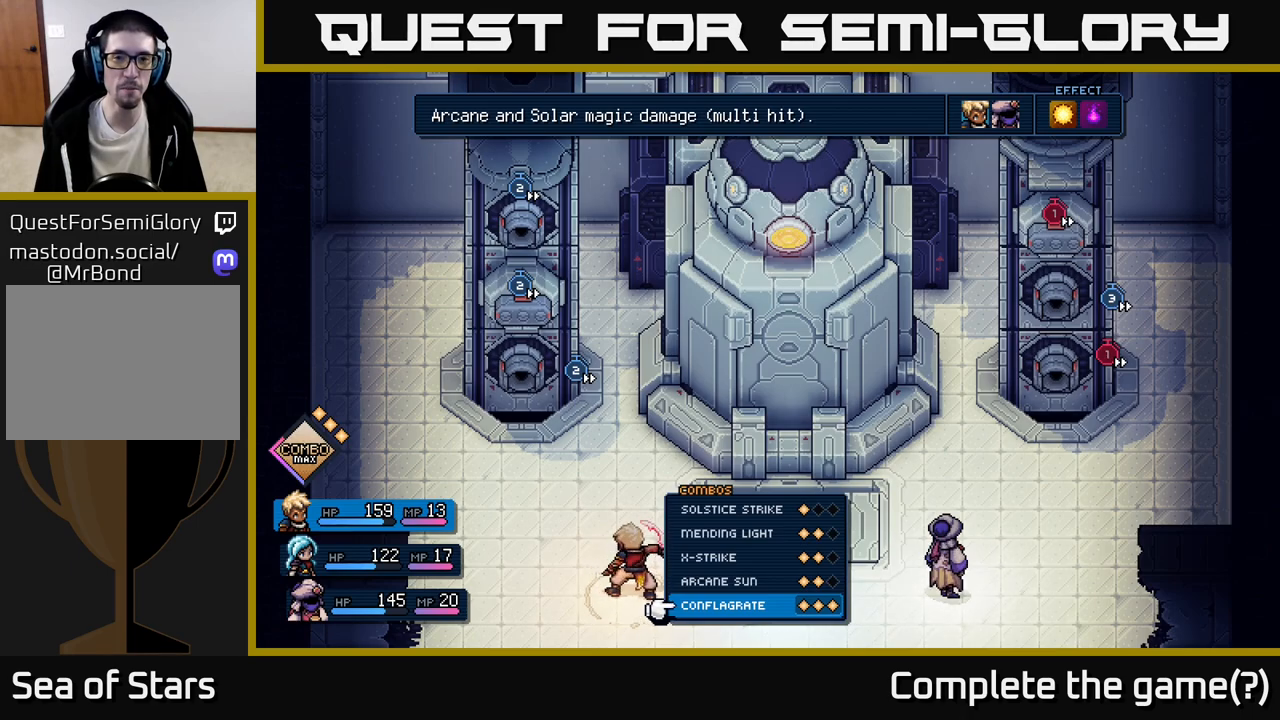
{"buttons": [], "left_stick": "center", "events": []}
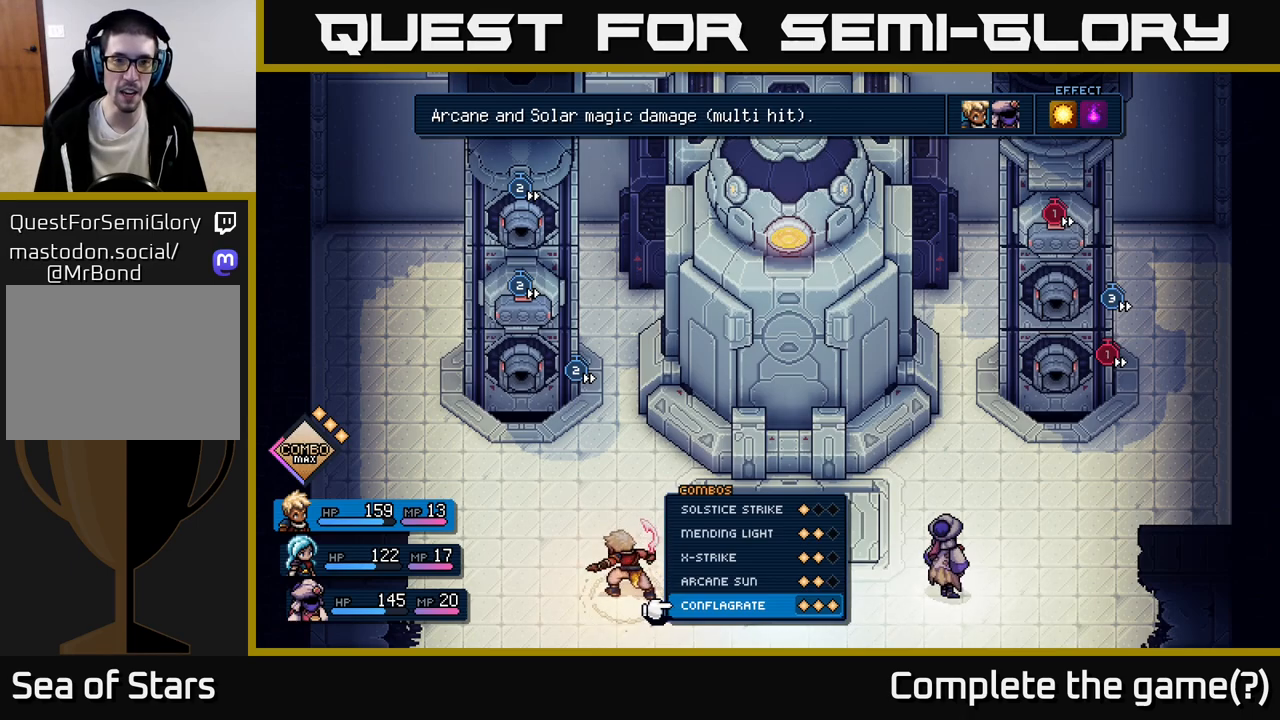
{"buttons": [], "left_stick": "center", "events": [[17, "DPAD_UP", "down"], [100, "DPAD_UP", "up"]]}
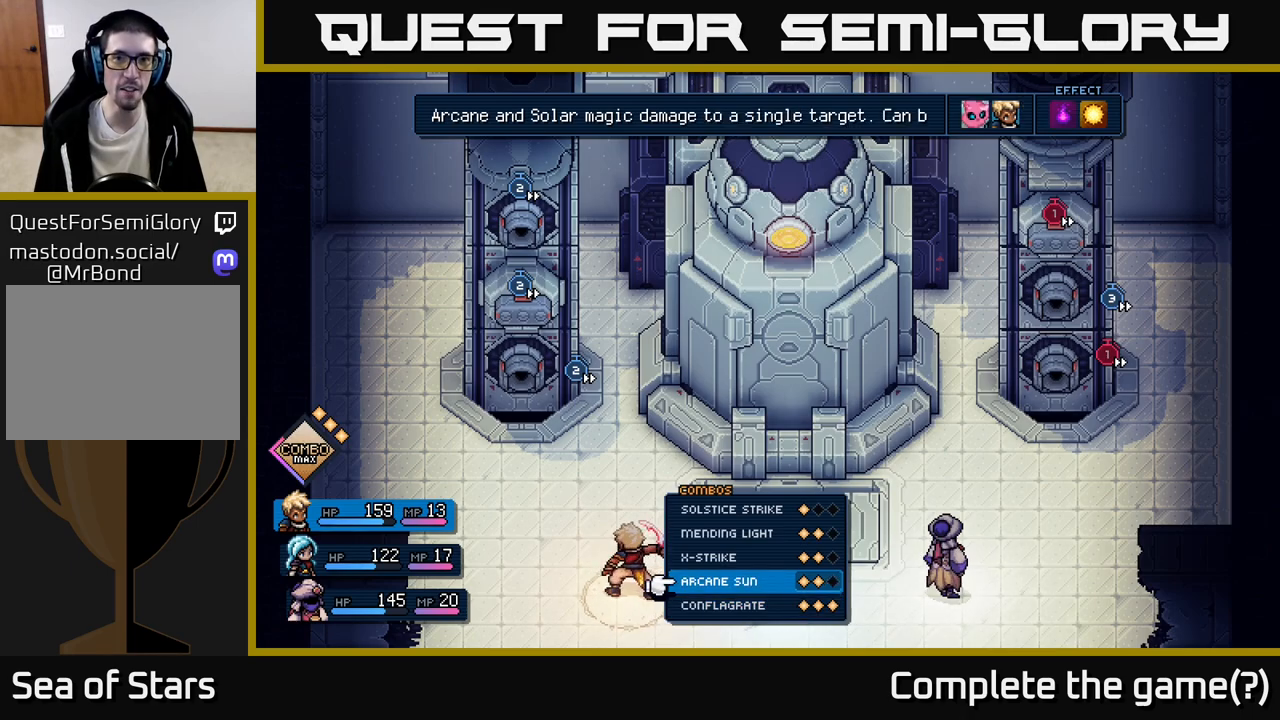
{"buttons": [], "left_stick": "center", "events": [[317, "DPAD_UP", "down"], [450, "DPAD_UP", "up"]]}
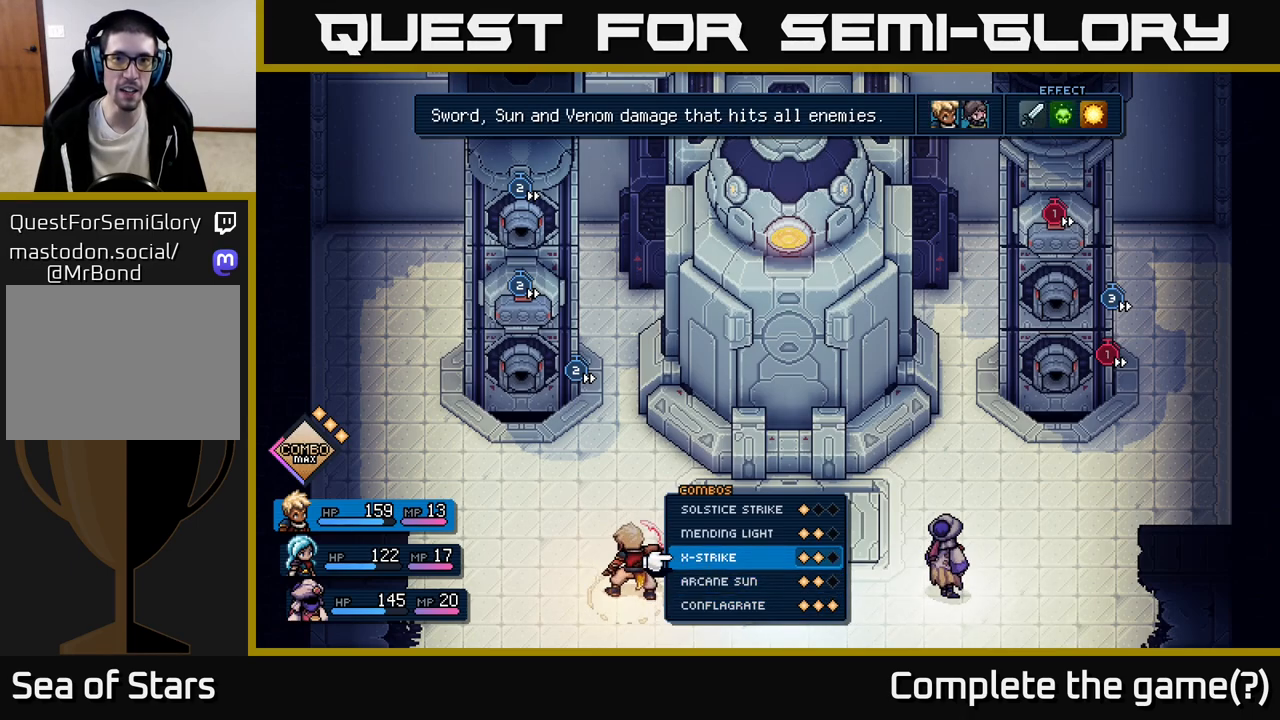
{"buttons": [], "left_stick": "center", "events": []}
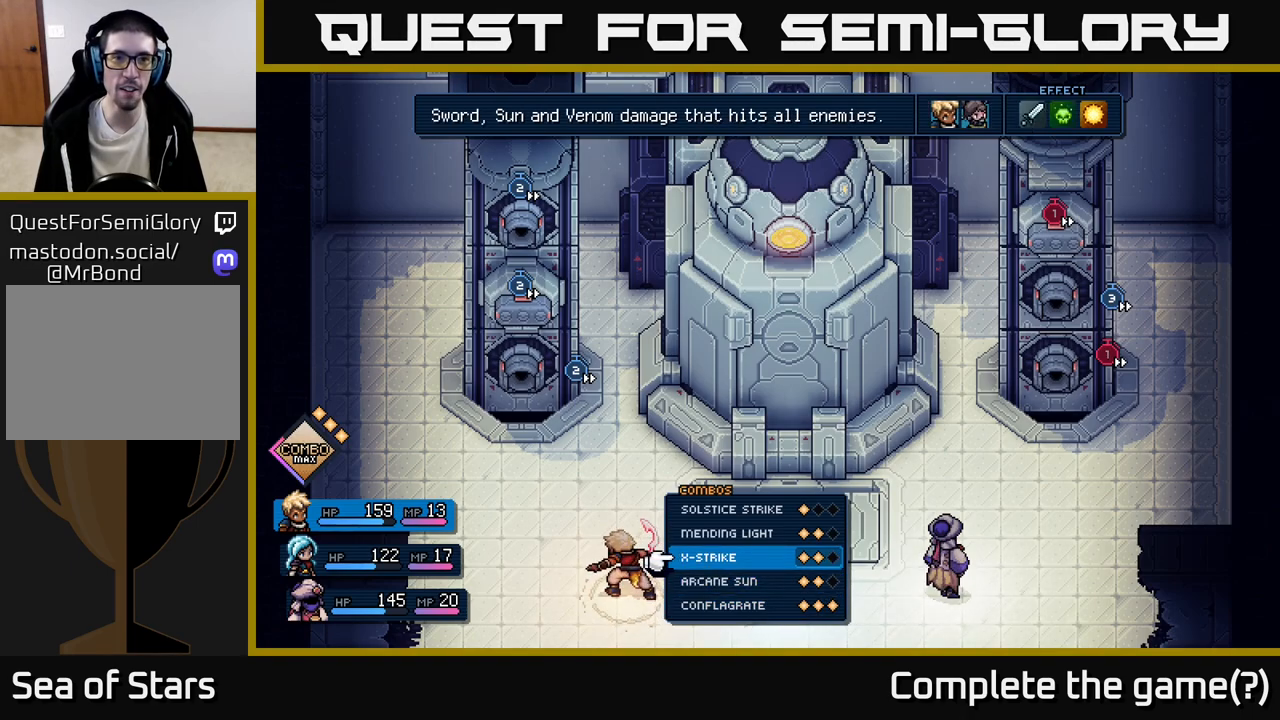
{"buttons": [], "left_stick": "center", "events": [[383, "A", "down"], [467, "A", "up"]]}
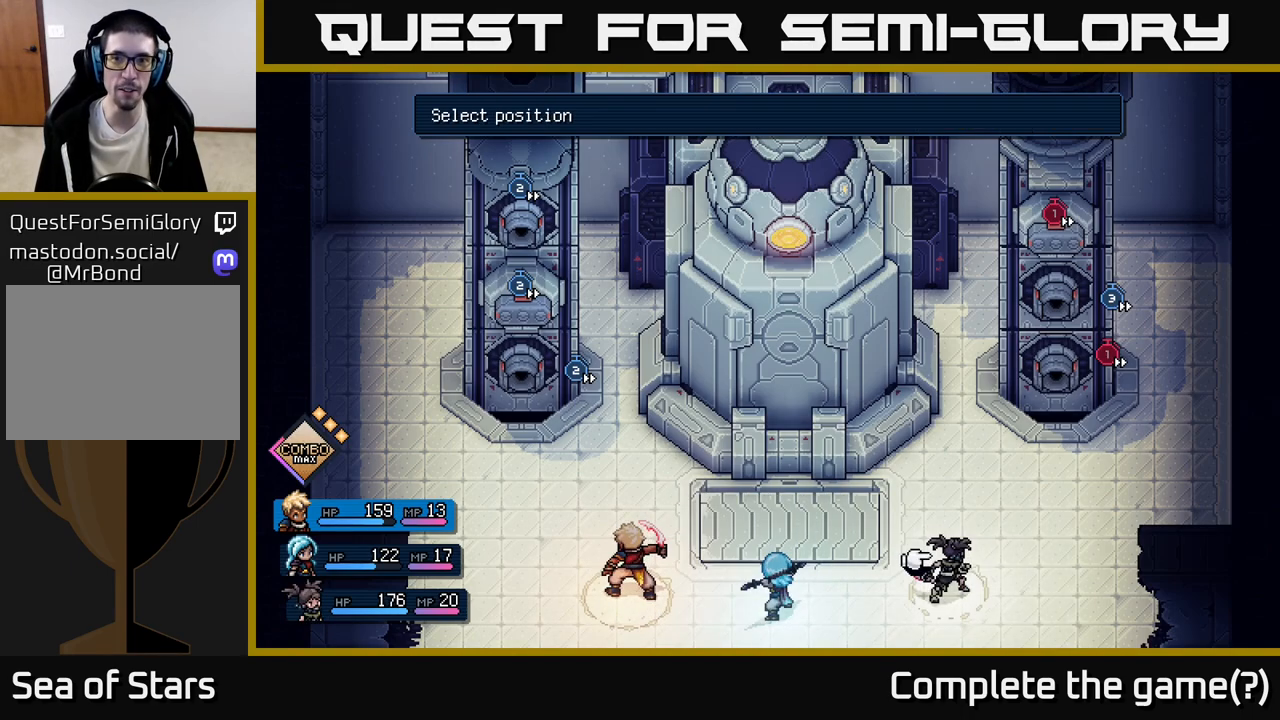
{"buttons": ["DPAD_DOWN"], "left_stick": "center", "events": [[433, "DPAD_DOWN", "down"]]}
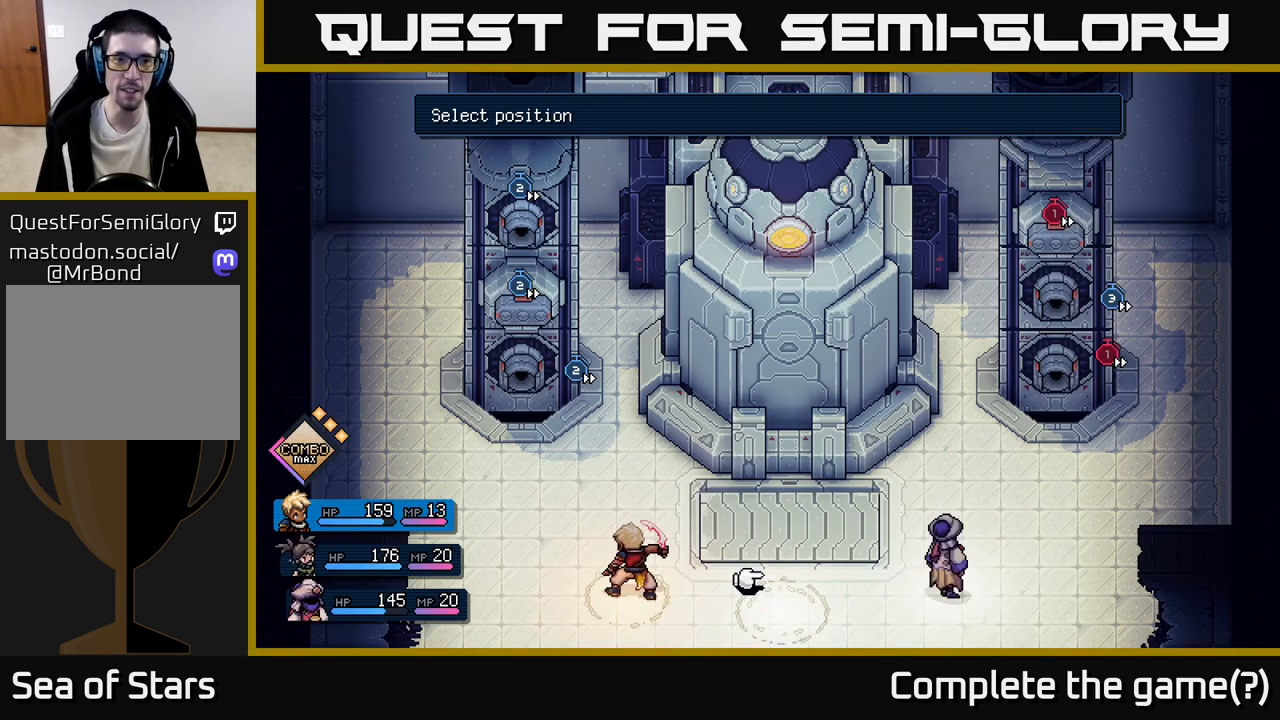
{"buttons": ["DPAD_LEFT"], "left_stick": "center", "events": [[17, "DPAD_DOWN", "up"], [217, "DPAD_RIGHT", "down"], [300, "DPAD_RIGHT", "up"], [450, "DPAD_LEFT", "down"]]}
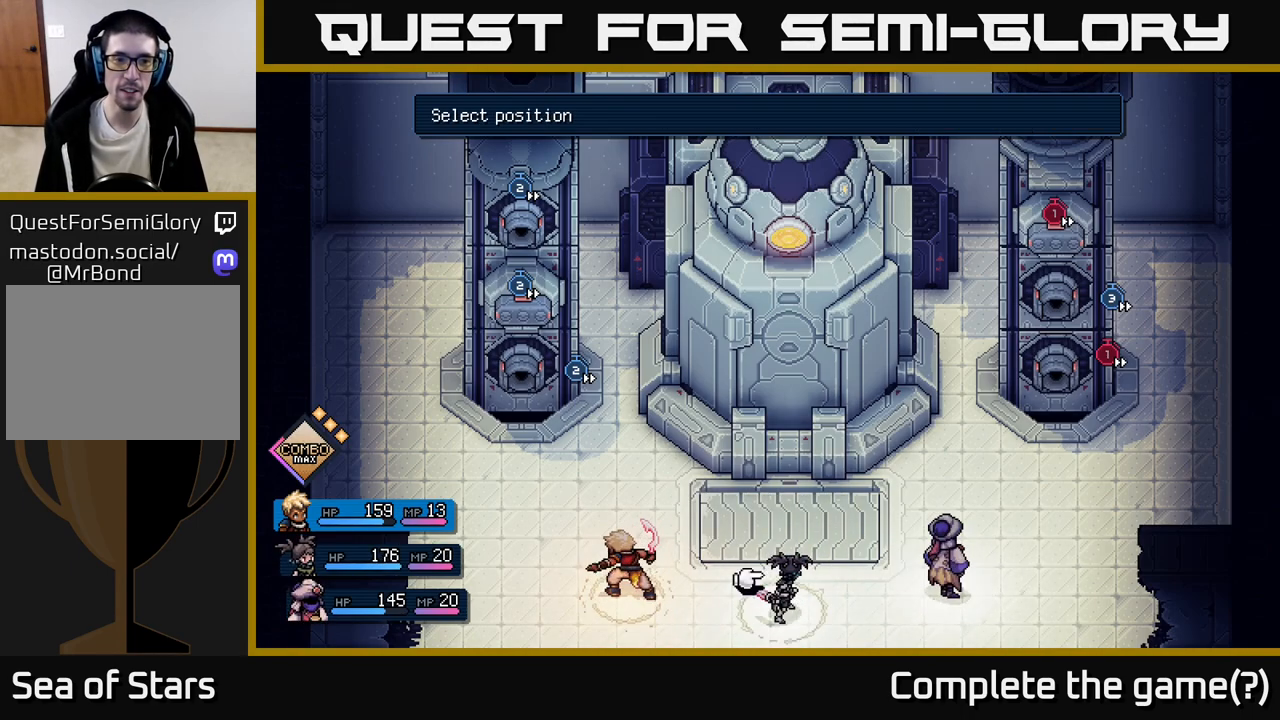
{"buttons": ["DPAD_RIGHT"], "left_stick": "center", "events": [[83, "DPAD_LEFT", "up"], [433, "DPAD_RIGHT", "down"]]}
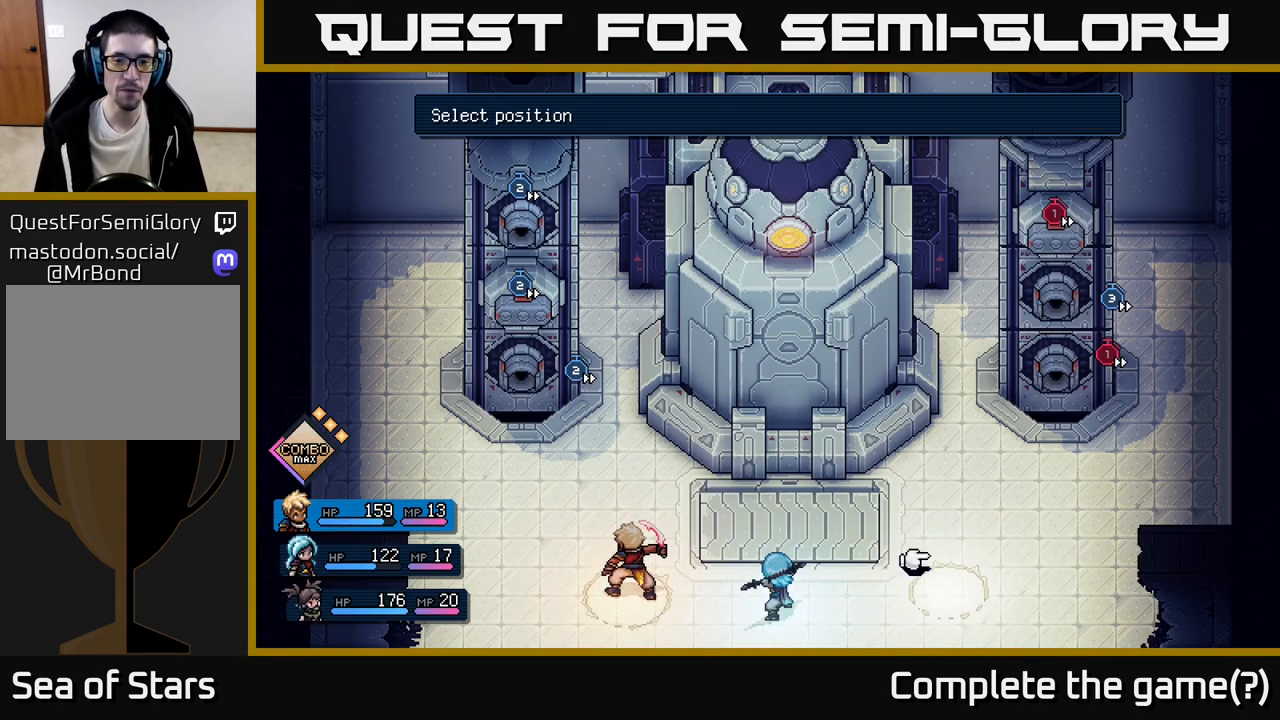
{"buttons": [], "left_stick": "center", "events": [[67, "DPAD_RIGHT", "up"], [333, "DPAD_LEFT", "down"], [467, "DPAD_LEFT", "up"]]}
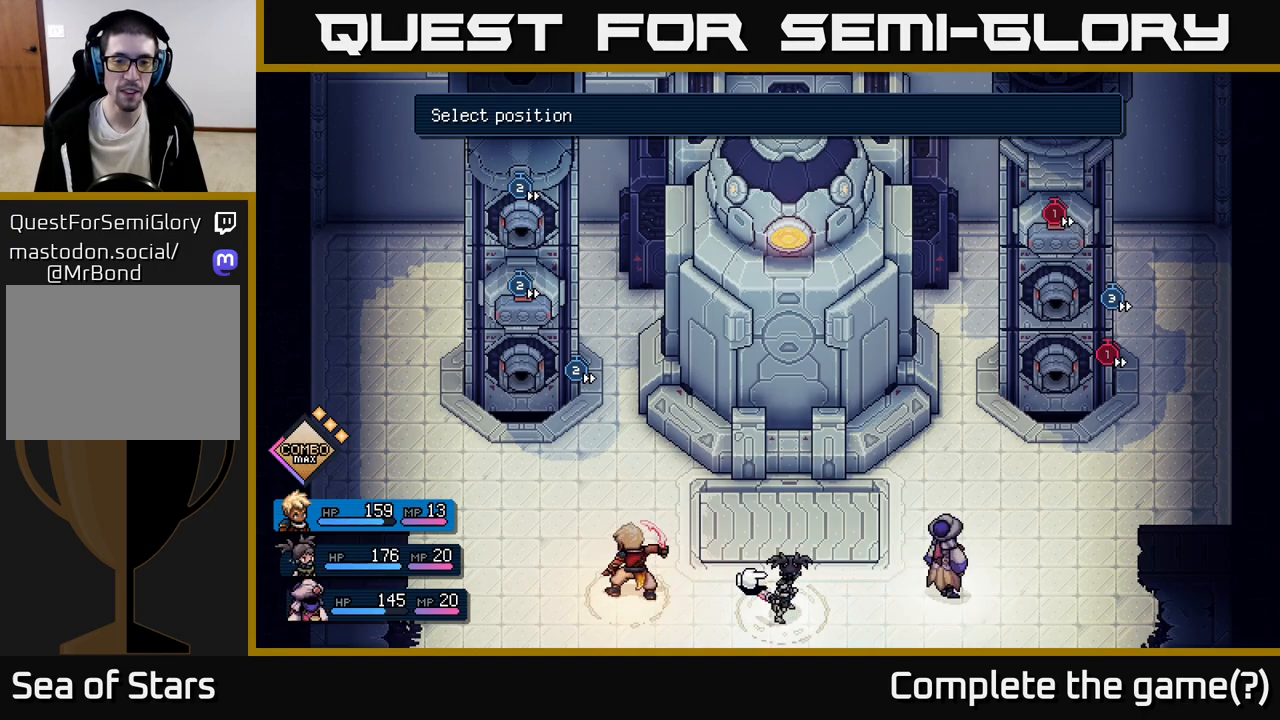
{"buttons": [], "left_stick": "center", "events": [[67, "B", "down"], [183, "B", "up"]]}
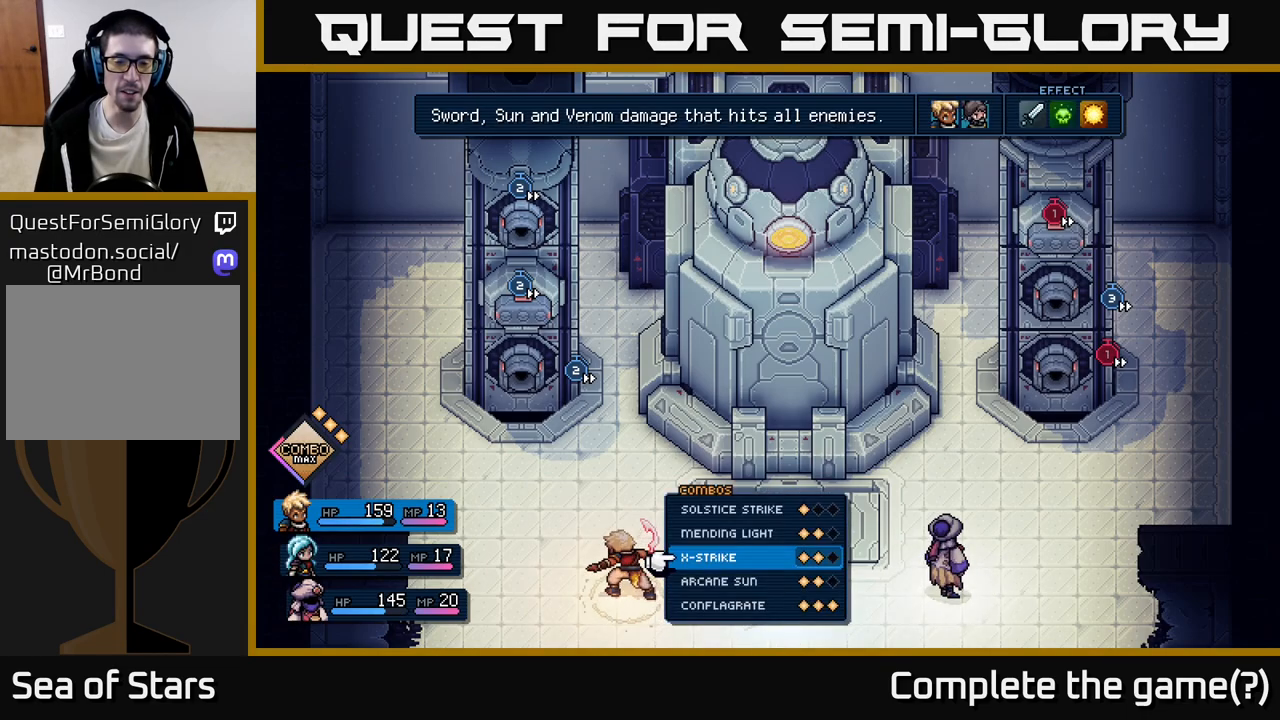
{"buttons": ["DPAD_UP"], "left_stick": "center", "events": [[400, "DPAD_UP", "down"]]}
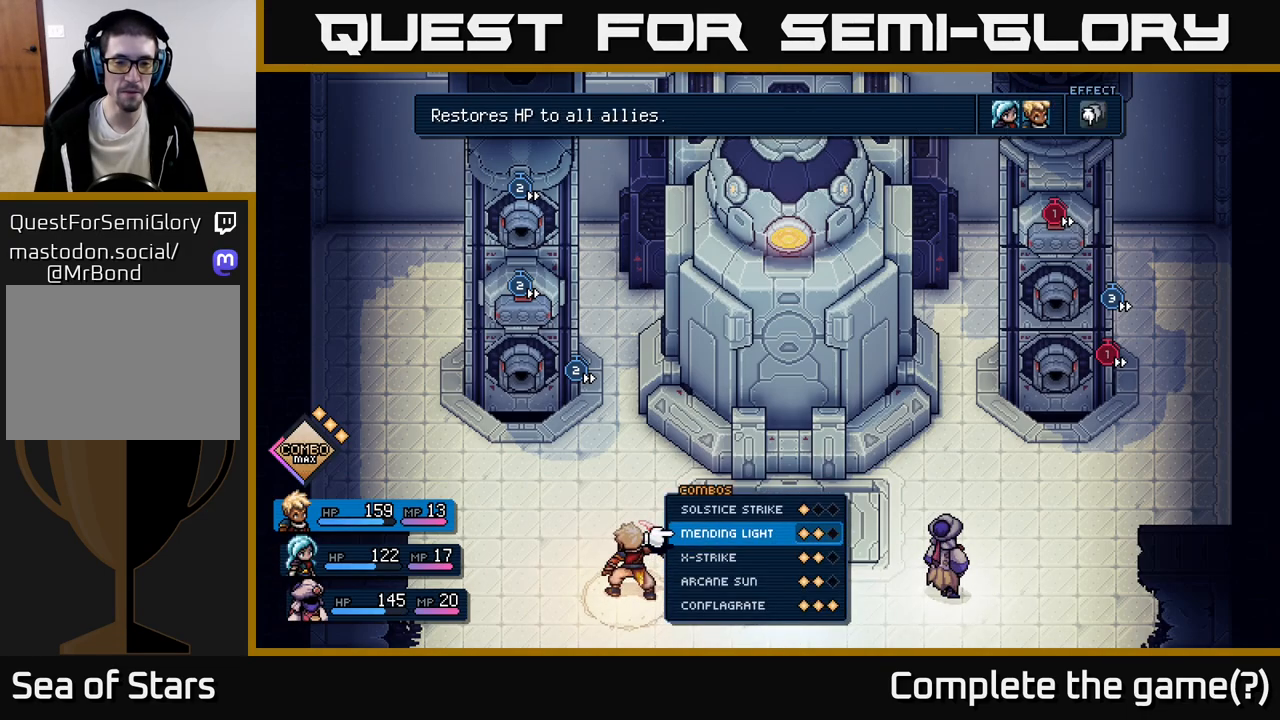
{"buttons": [], "left_stick": "center", "events": [[17, "DPAD_UP", "up"], [233, "DPAD_DOWN", "down"], [350, "DPAD_DOWN", "up"]]}
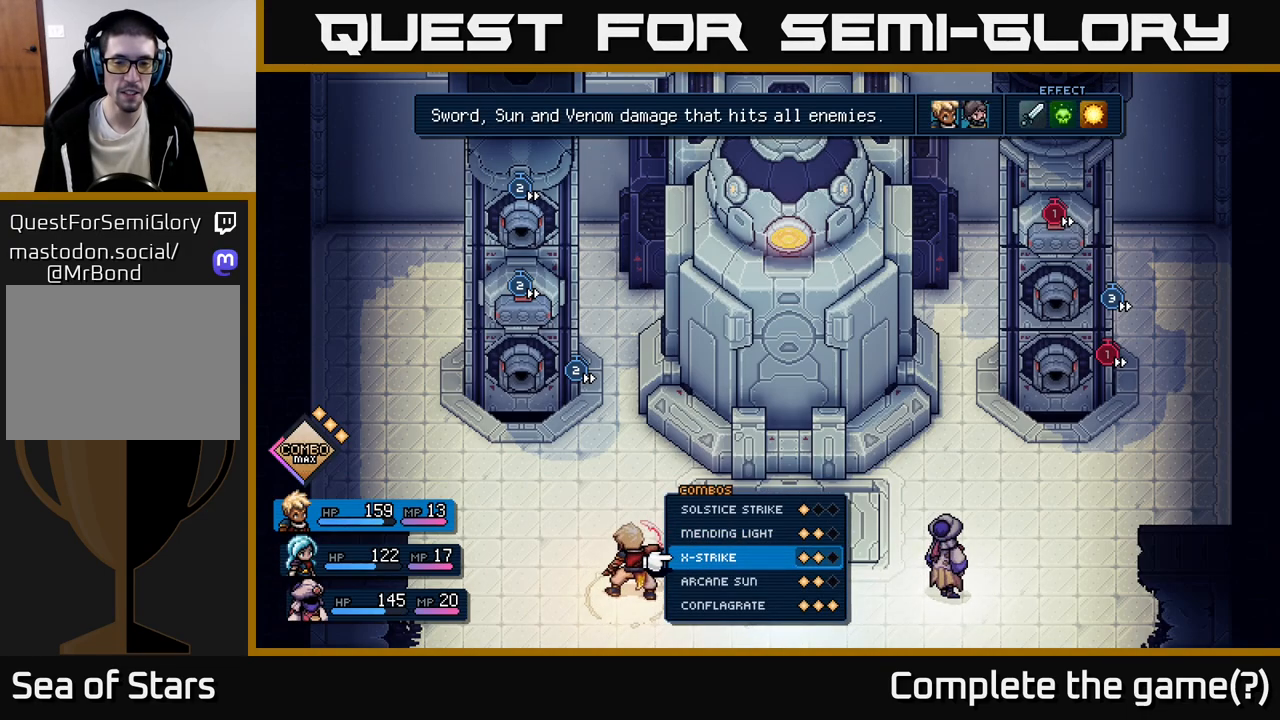
{"buttons": [], "left_stick": "center", "events": []}
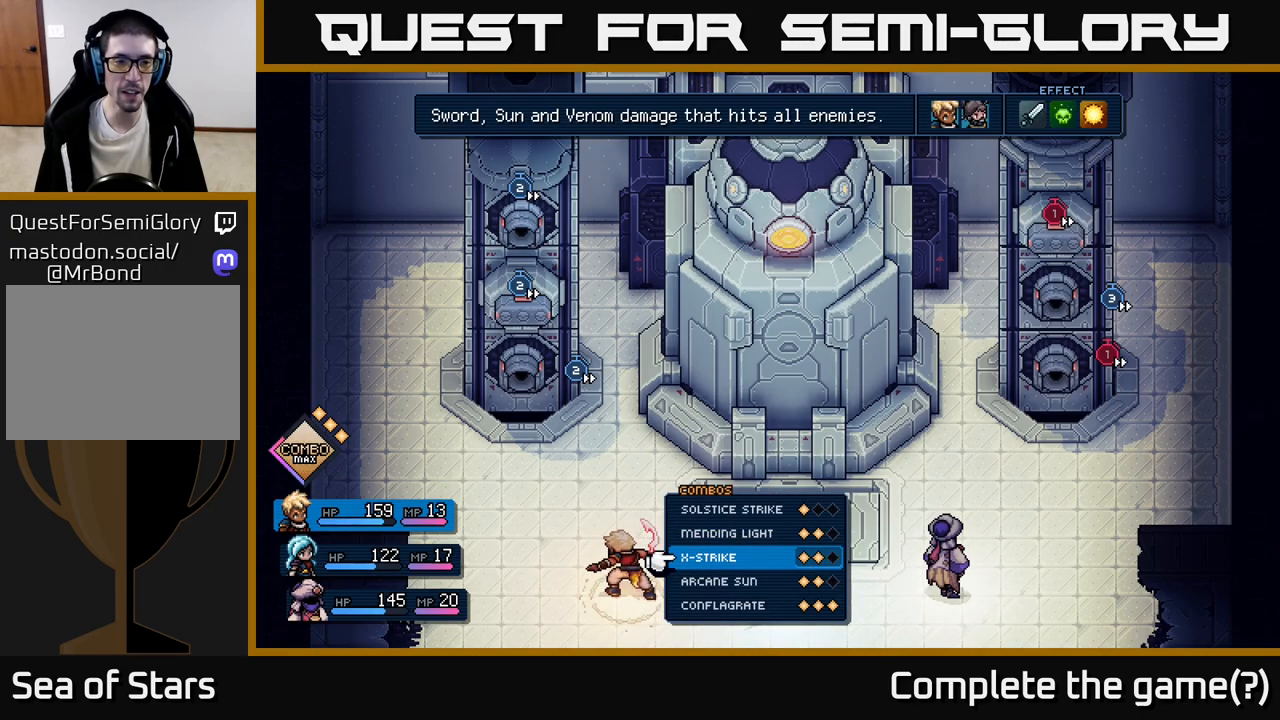
{"buttons": [], "left_stick": "center", "events": []}
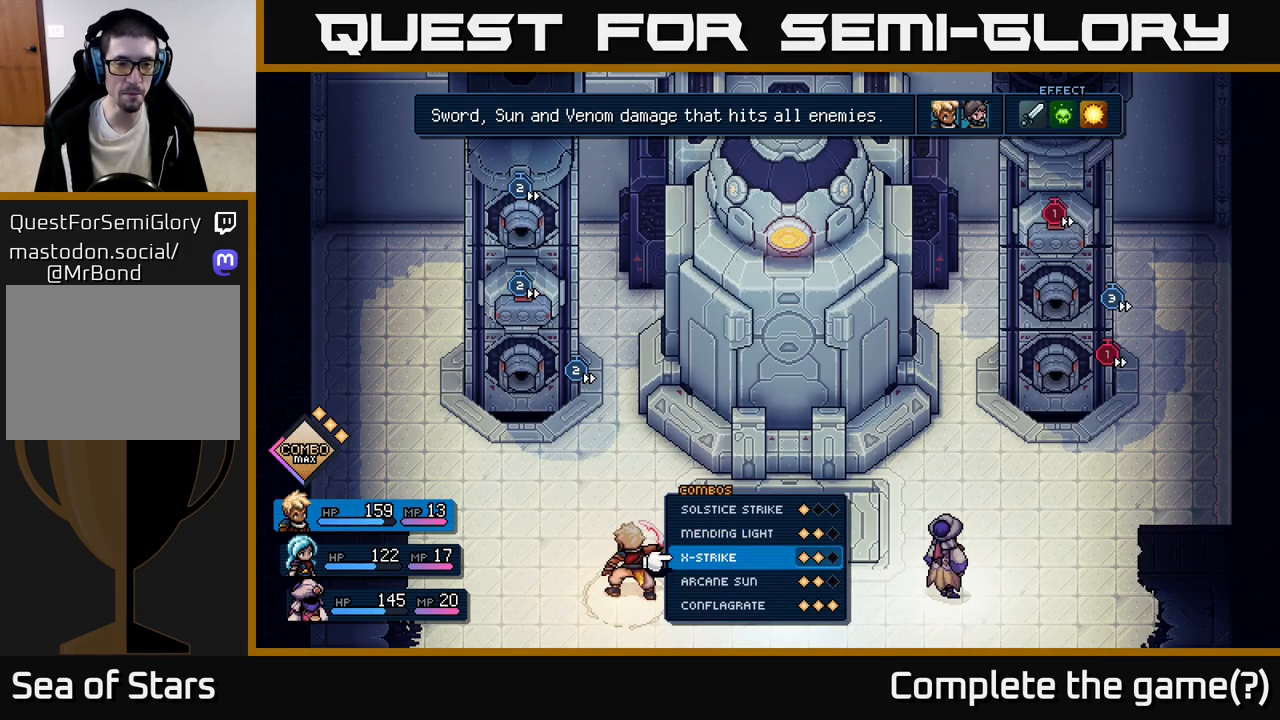
{"buttons": [], "left_stick": "center", "events": []}
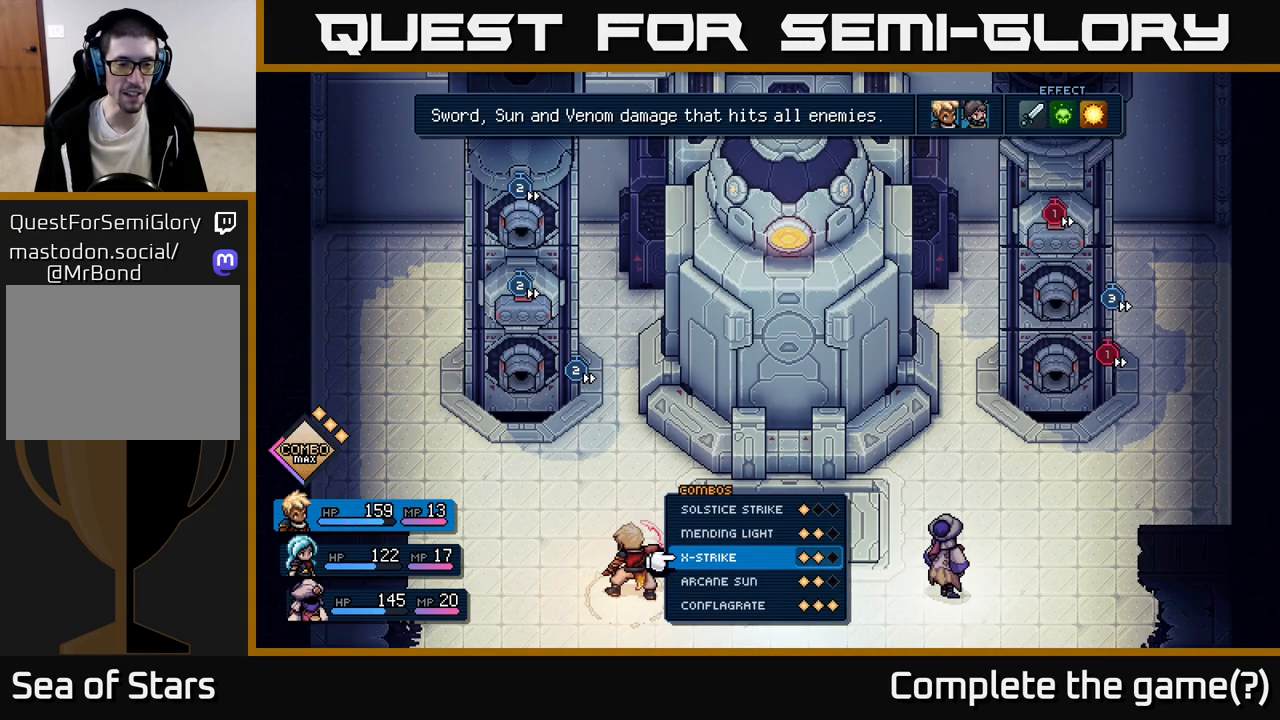
{"buttons": [], "left_stick": "center", "events": []}
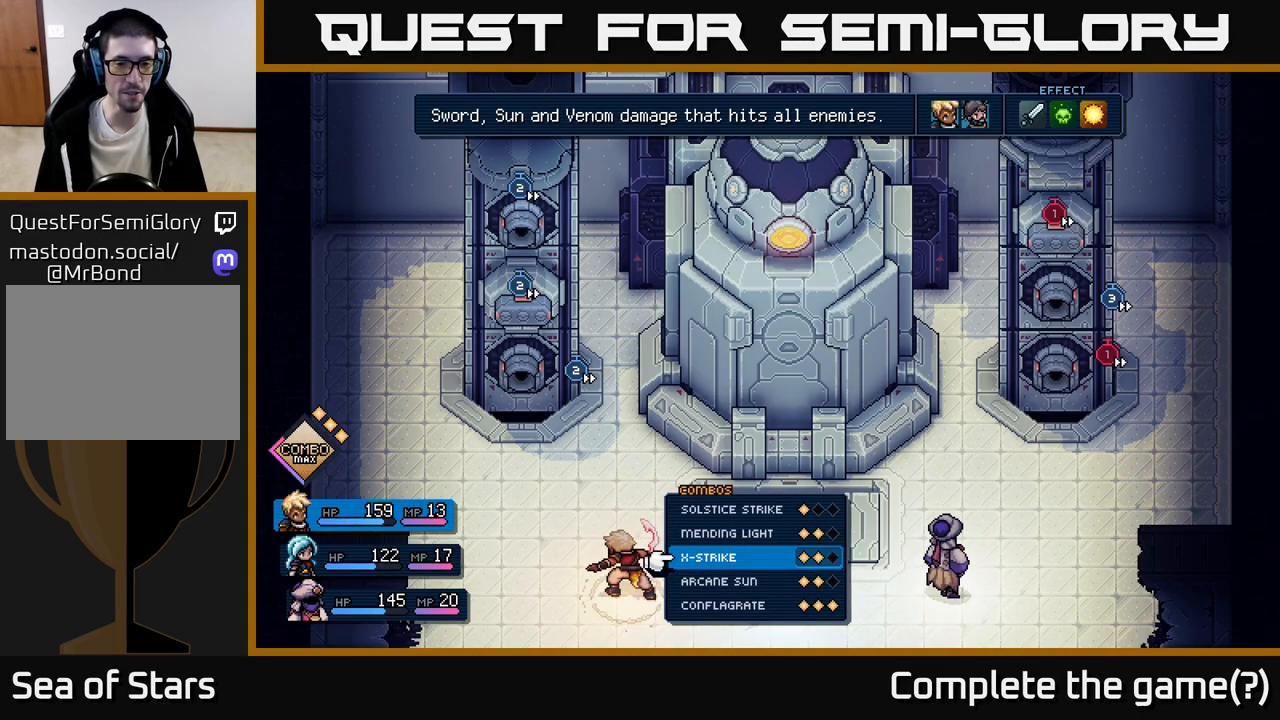
{"buttons": [], "left_stick": "center", "events": []}
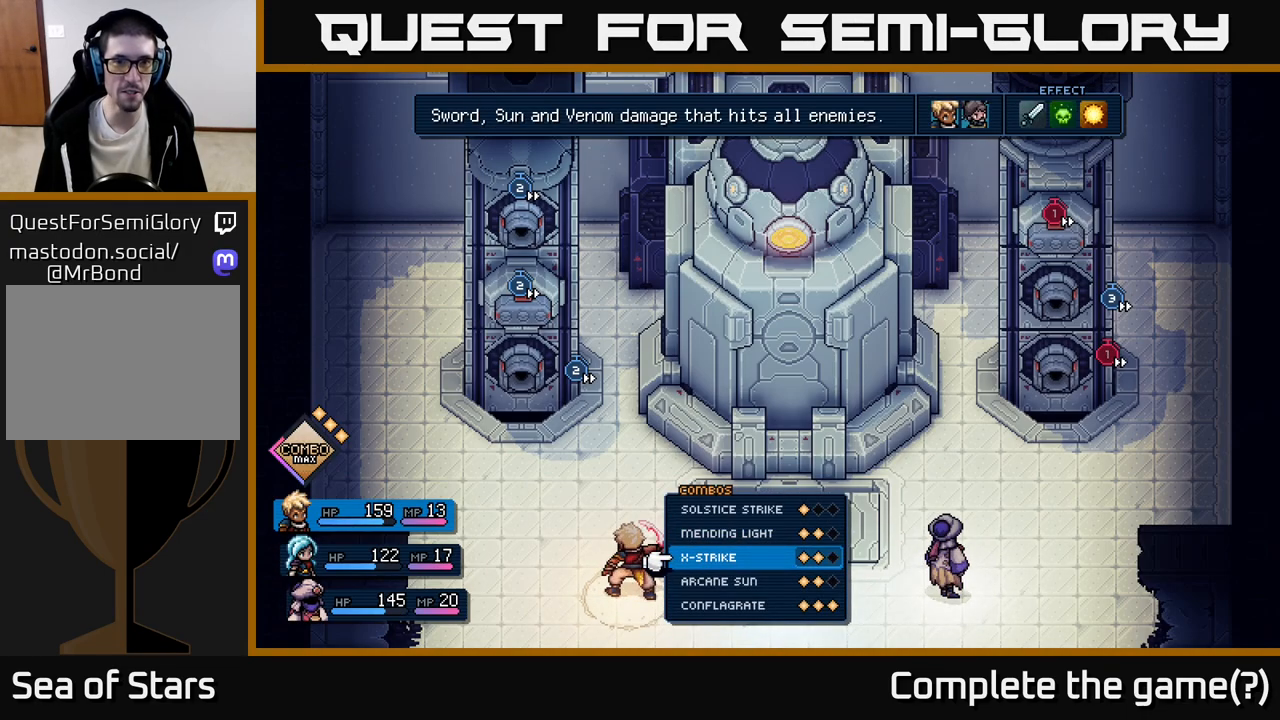
{"buttons": [], "left_stick": "center", "events": []}
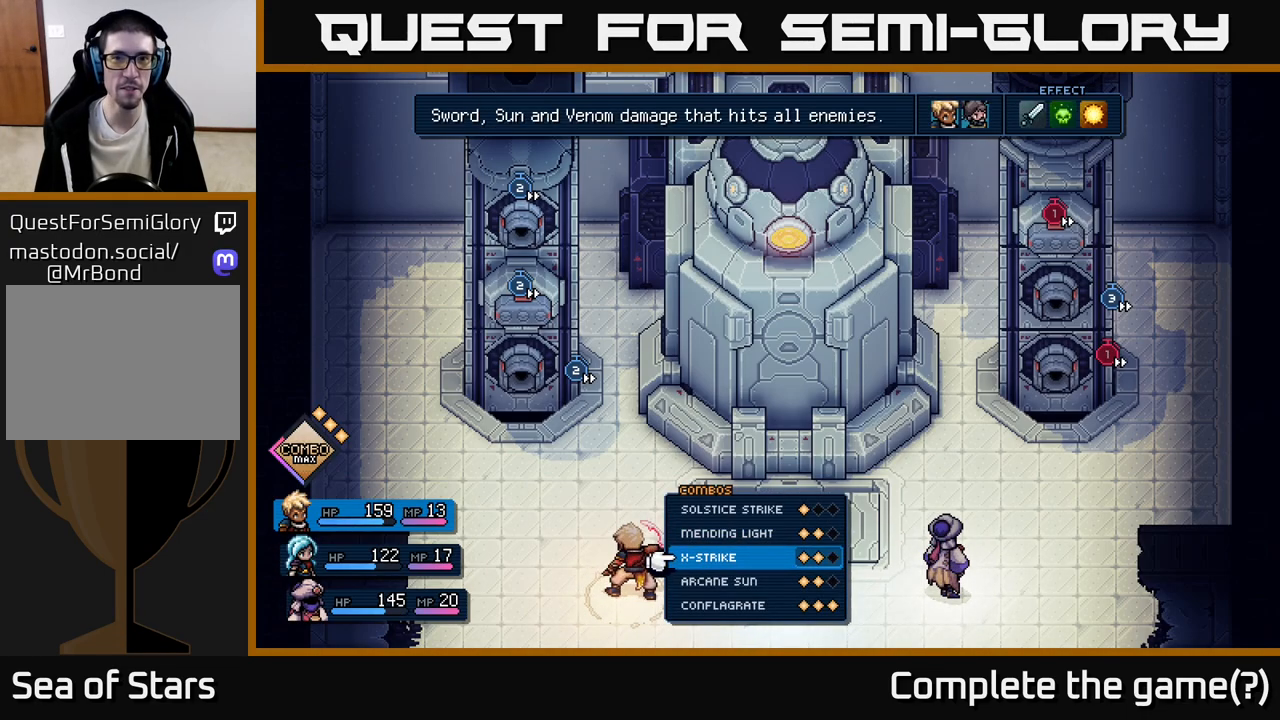
{"buttons": [], "left_stick": "center", "events": []}
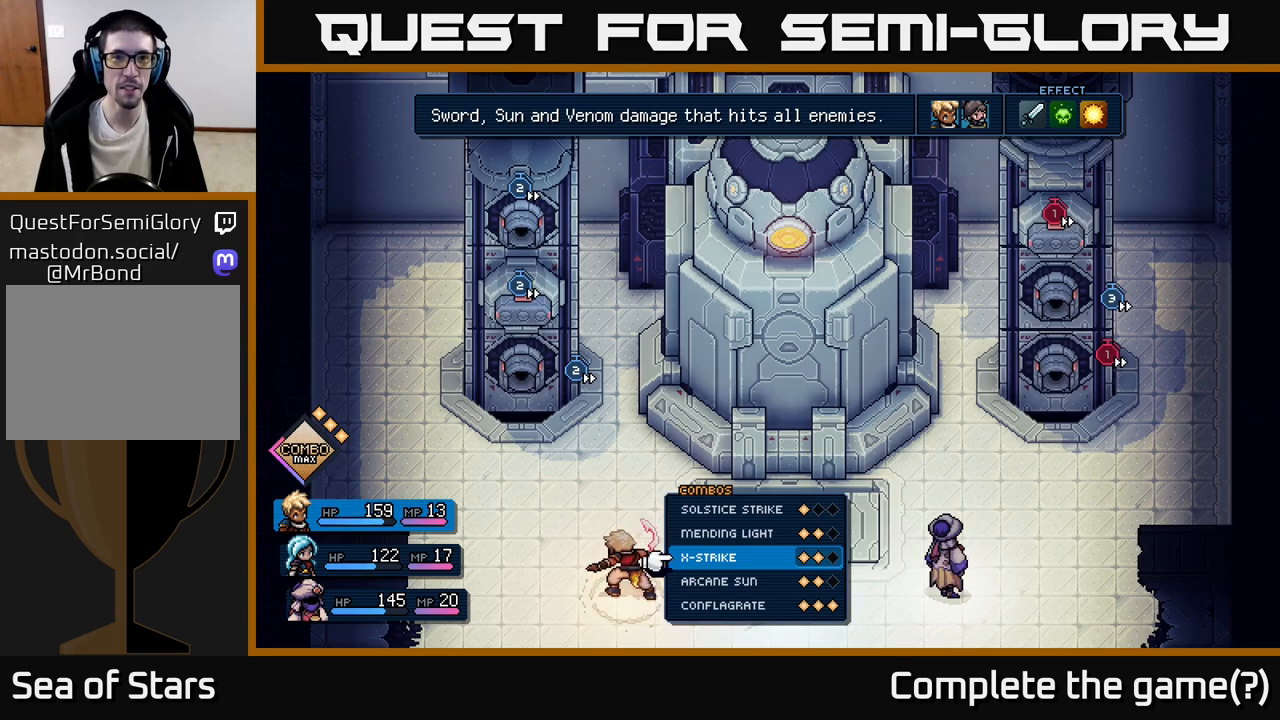
{"buttons": [], "left_stick": "center", "events": []}
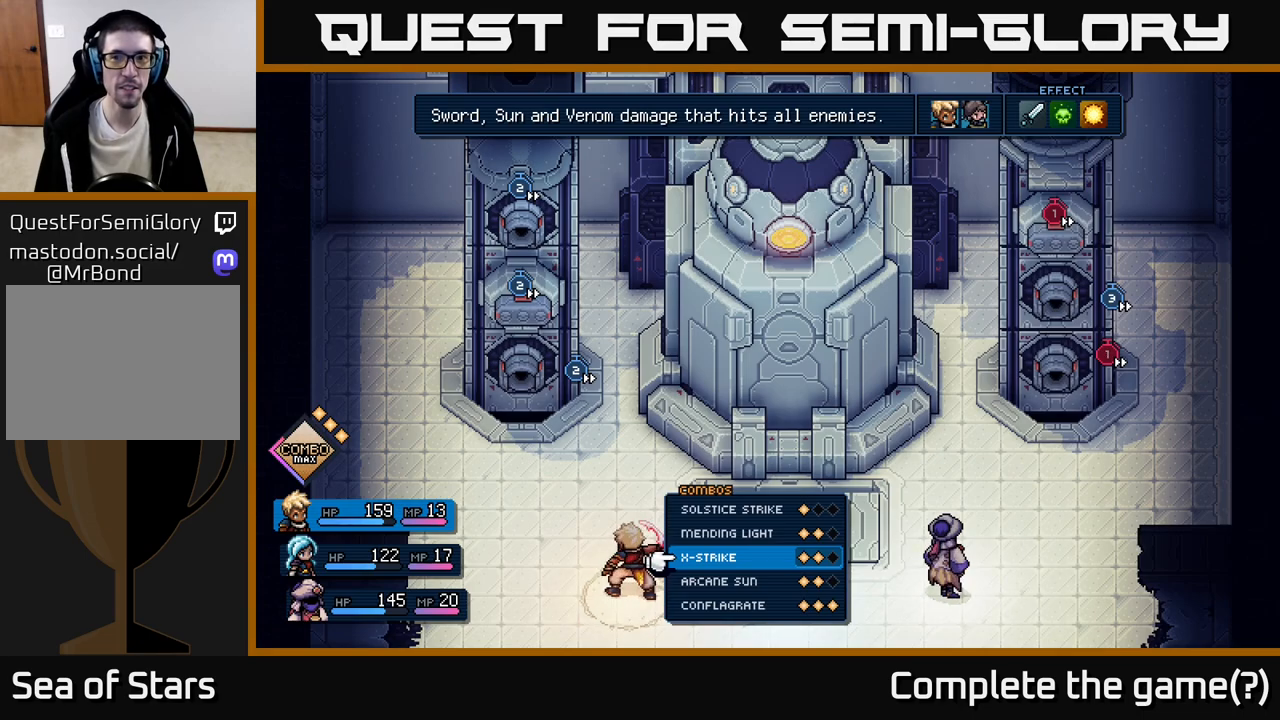
{"buttons": [], "left_stick": "center", "events": []}
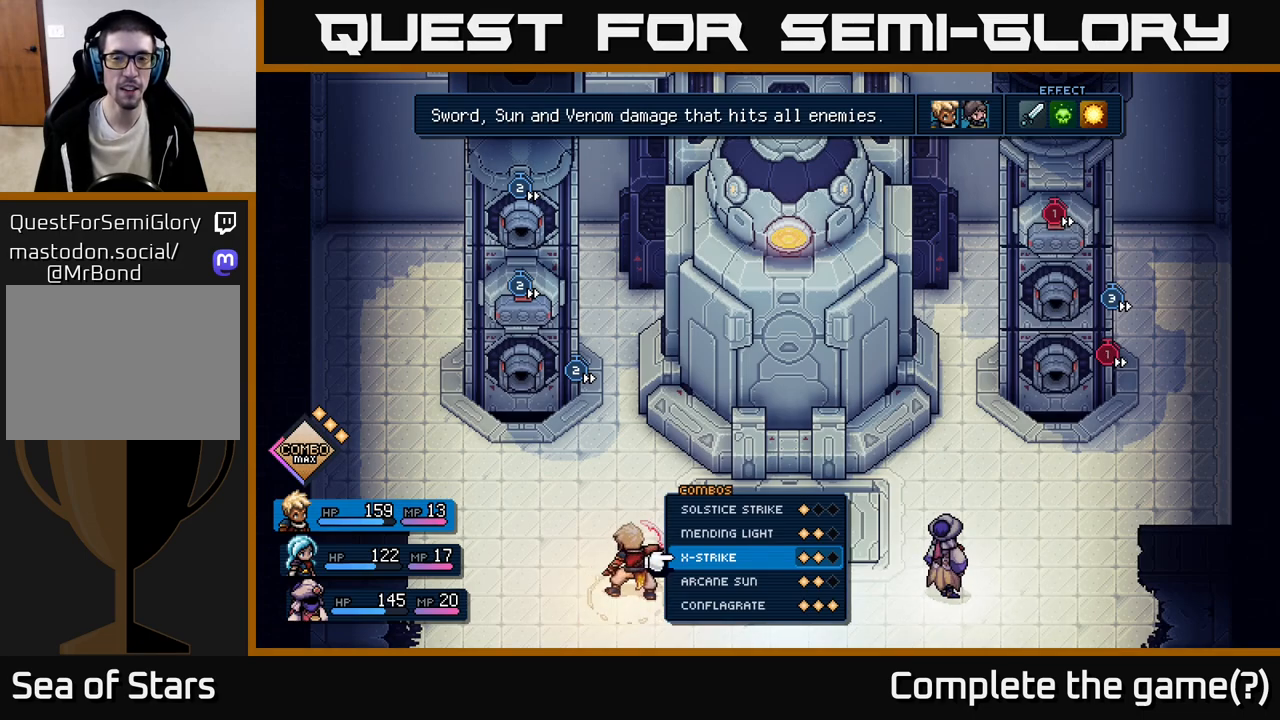
{"buttons": [], "left_stick": "center", "events": []}
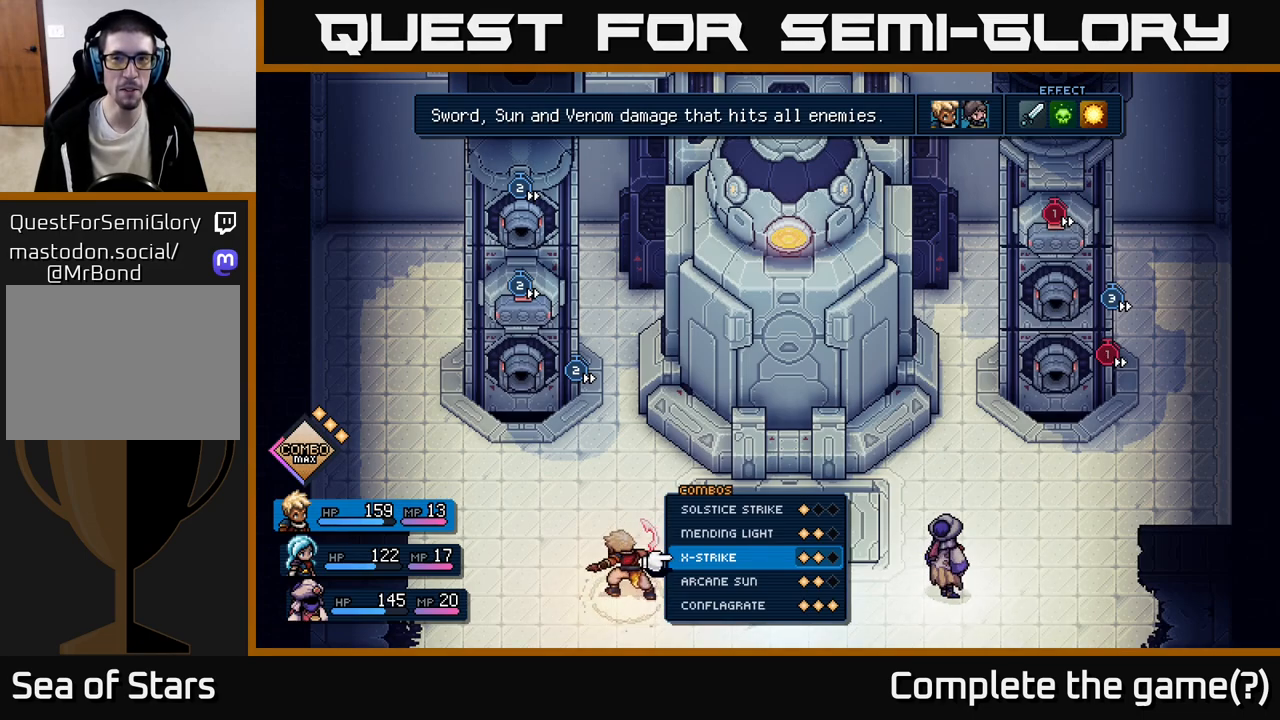
{"buttons": [], "left_stick": "center", "events": [[350, "A", "down"], [400, "A", "up"]]}